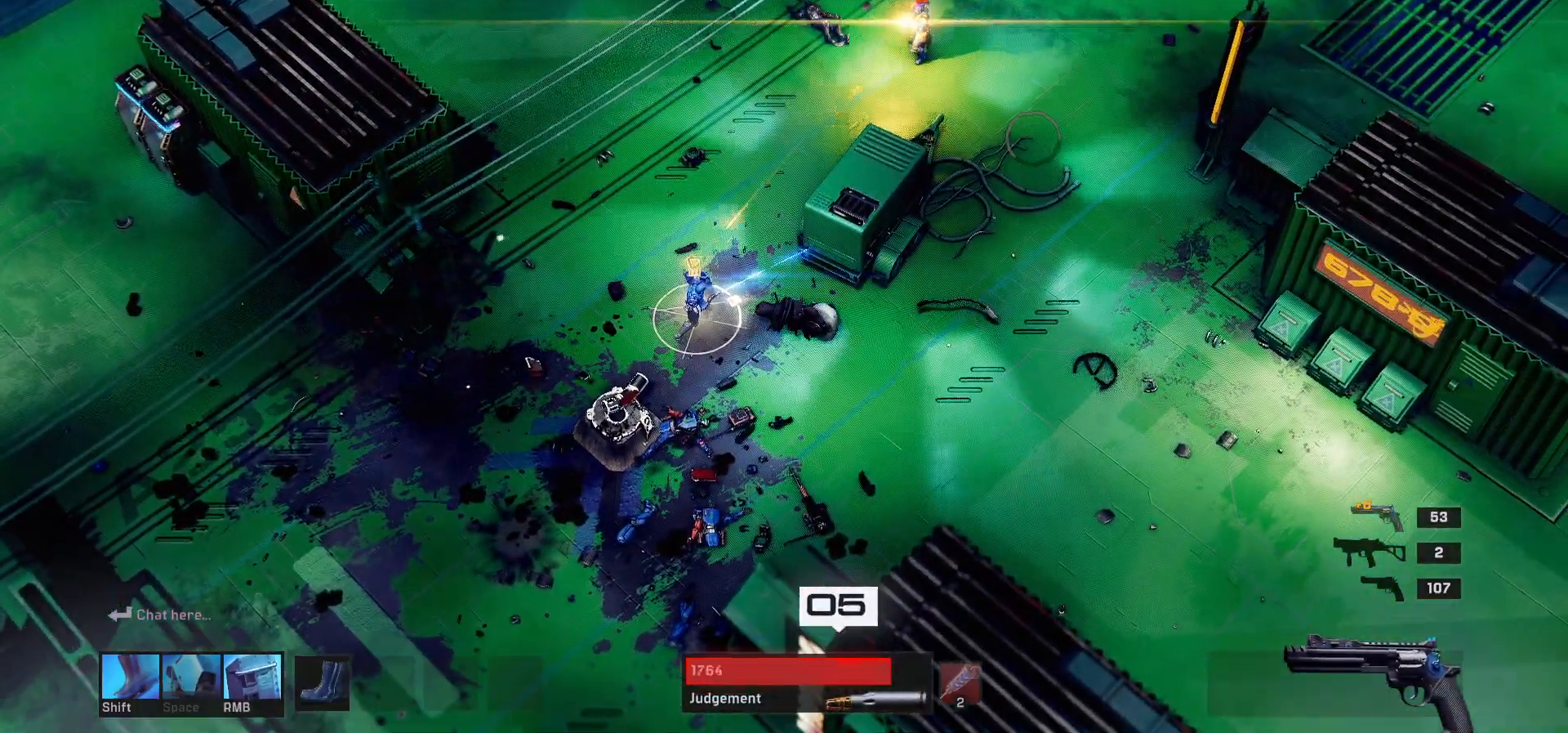
Gameplay with keyboard and mouse; each line is a JSON object with the keys and mouse buttons held at the frame after it. "events" lists presses ("down") and releases ("up") of "1", "2", "3", "4", "a", "alt", "c", "ctrl", "d", "e", "q", "r", "s", "shift", "space", "tab", "w", "x", "z", "mouse_left", "mouse_wheel" and "mouse_right" between this image and that frame as [ms after this image, input, new state], when the widget could be followed in between. "mouse_left", "mouse_wheel", "mouse_right" = the "left", "wheel", "right" buttons of the "mouse" list. No other keys are recorded. "wheel" means that the mouse wheel is clicked or scrolled. Mouse movement is not recorded.
{"keys": ["d", "w"], "mouse": [], "events": [[250, "d", "down"], [267, "shift", "down"], [433, "shift", "up"]]}
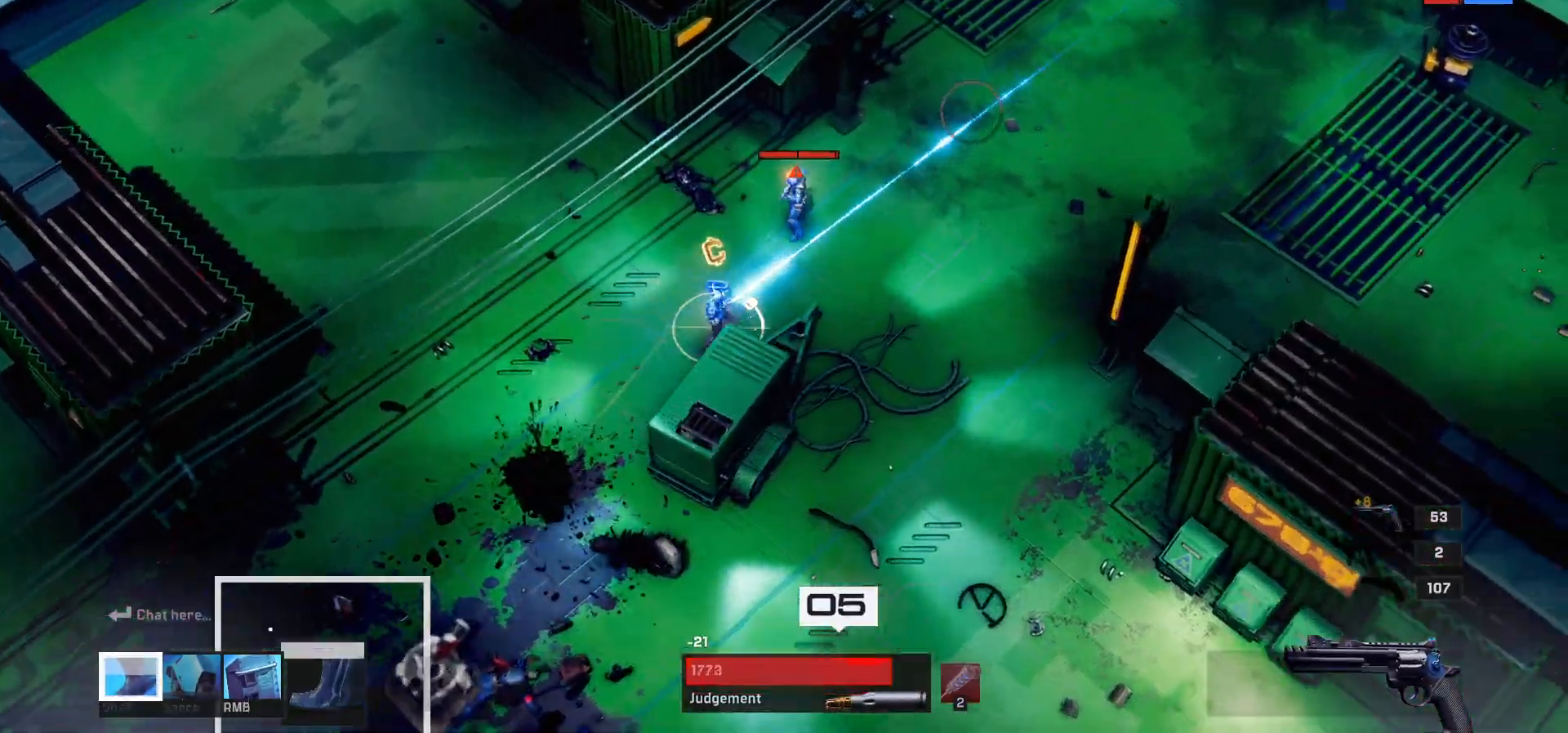
{"keys": [], "mouse": [], "events": [[83, "d", "up"], [183, "w", "up"]]}
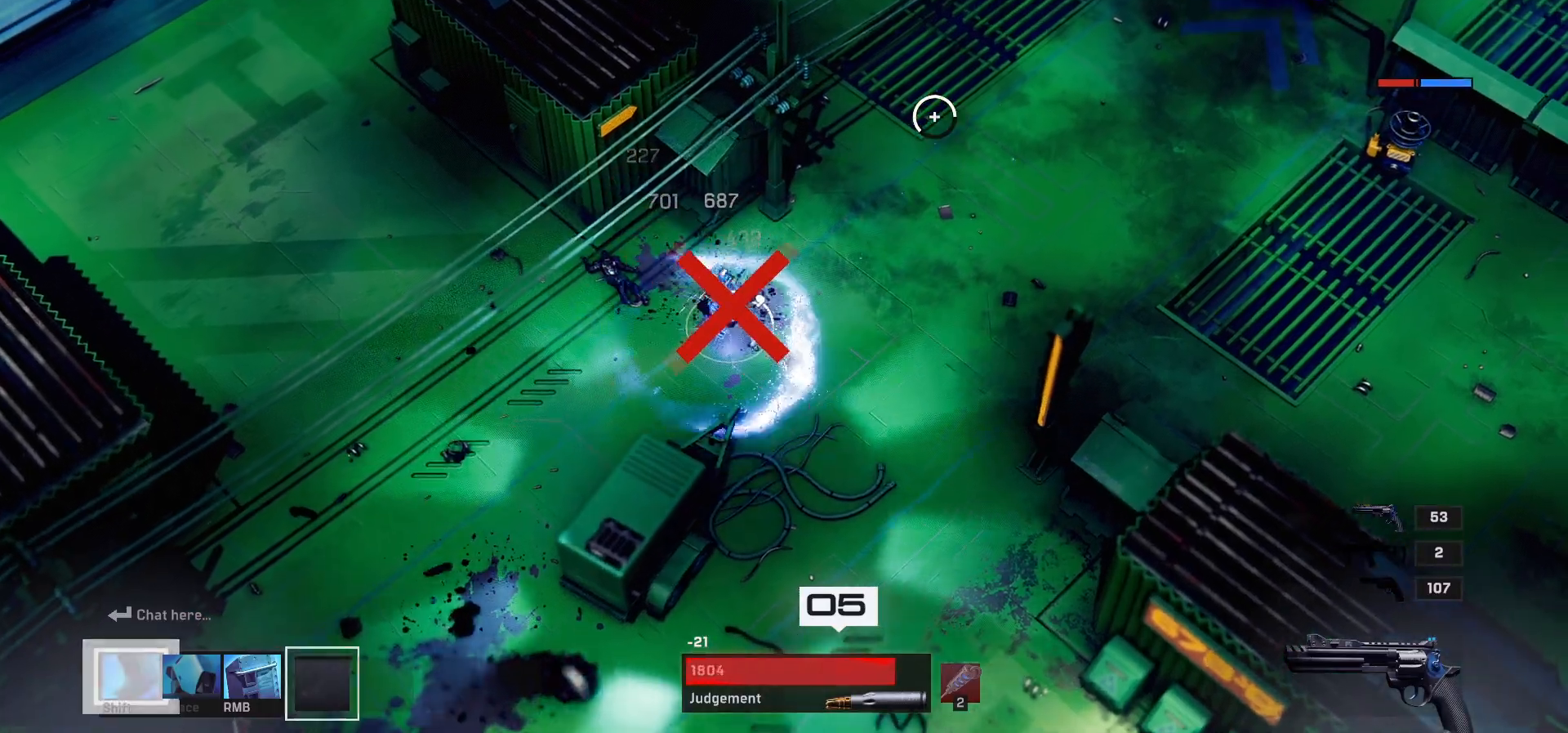
{"keys": [], "mouse": [], "events": [[33, "d", "down"], [83, "s", "down"], [300, "d", "up"], [417, "s", "up"]]}
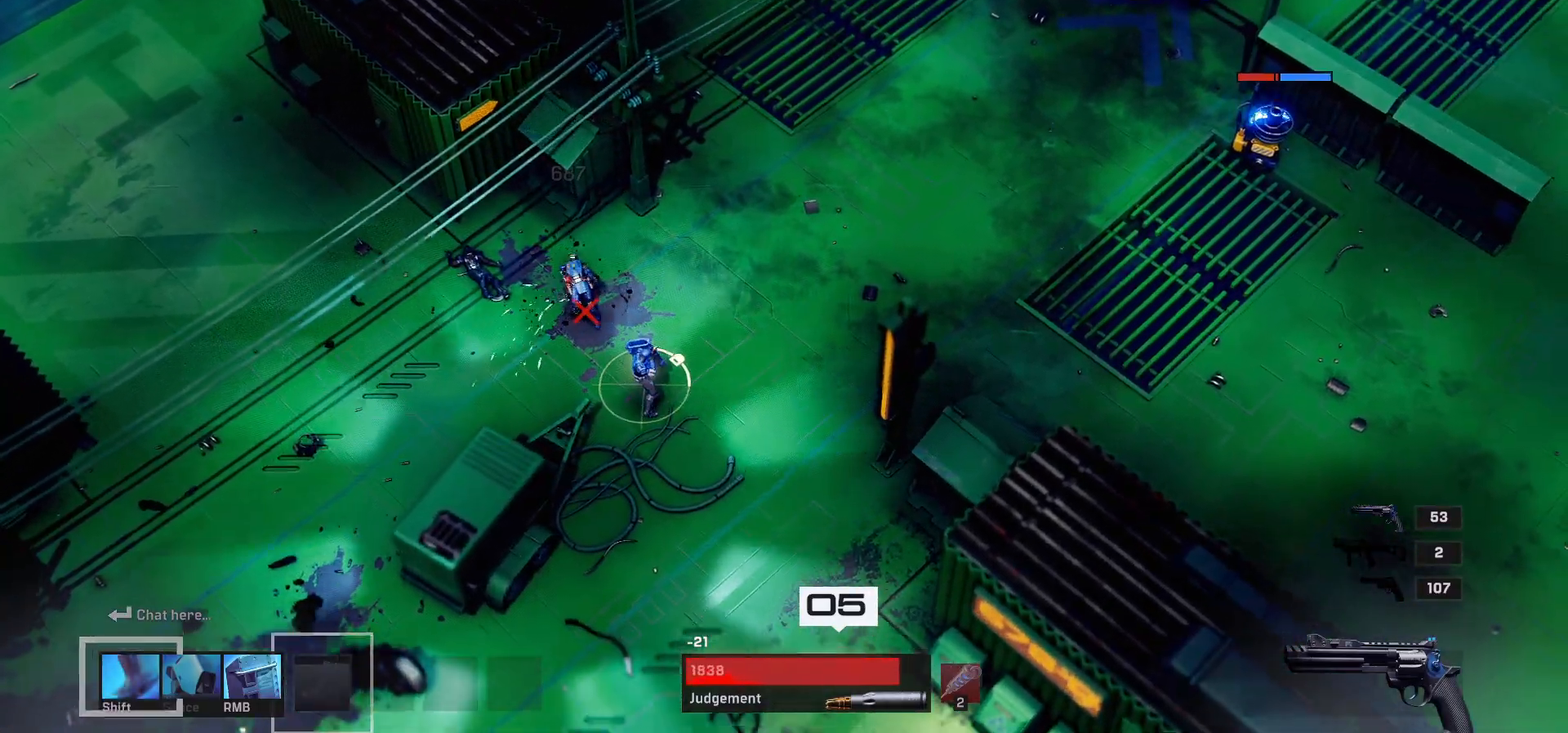
{"keys": ["a"], "mouse": [], "events": [[383, "a", "down"]]}
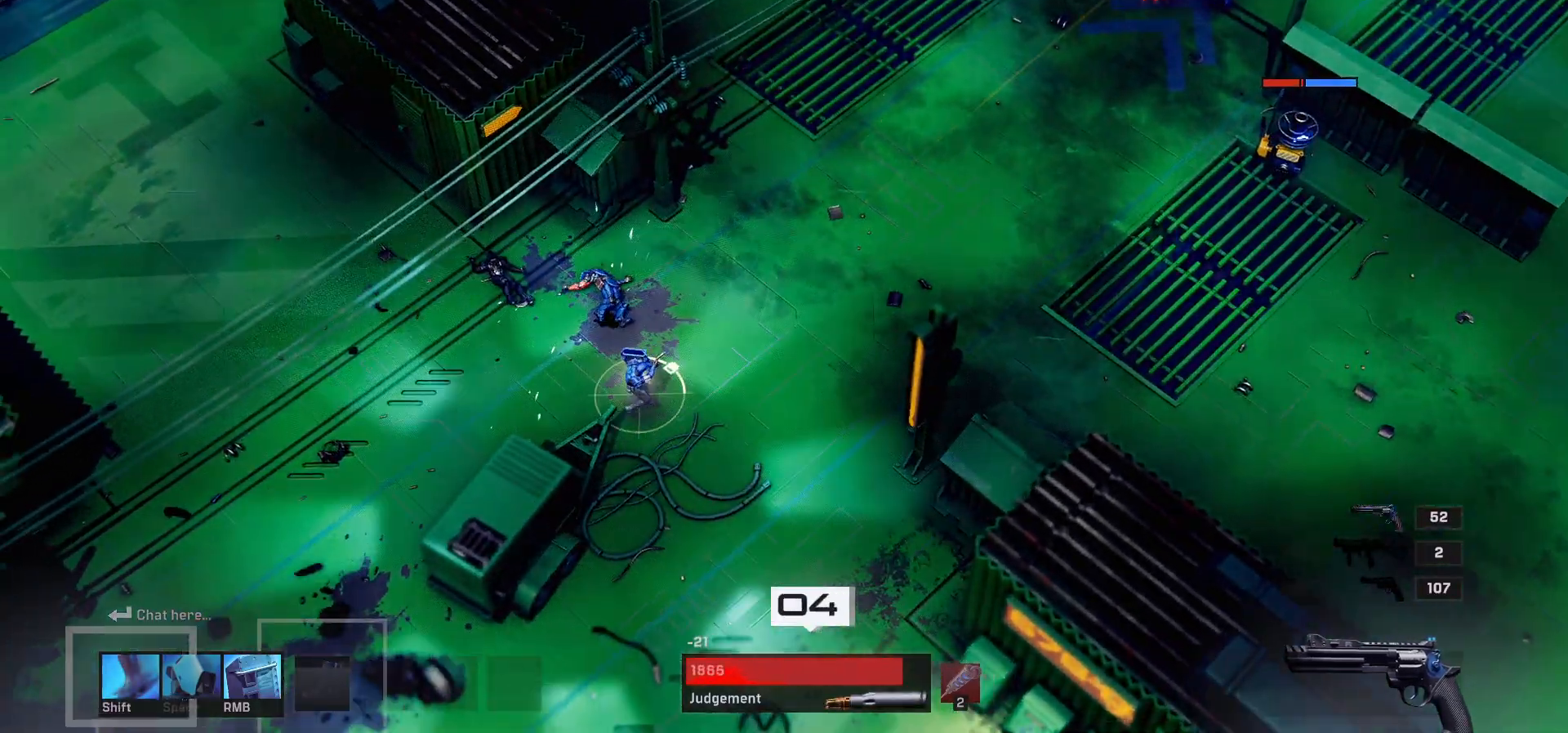
{"keys": ["a", "w"], "mouse": [], "events": [[133, "w", "down"]]}
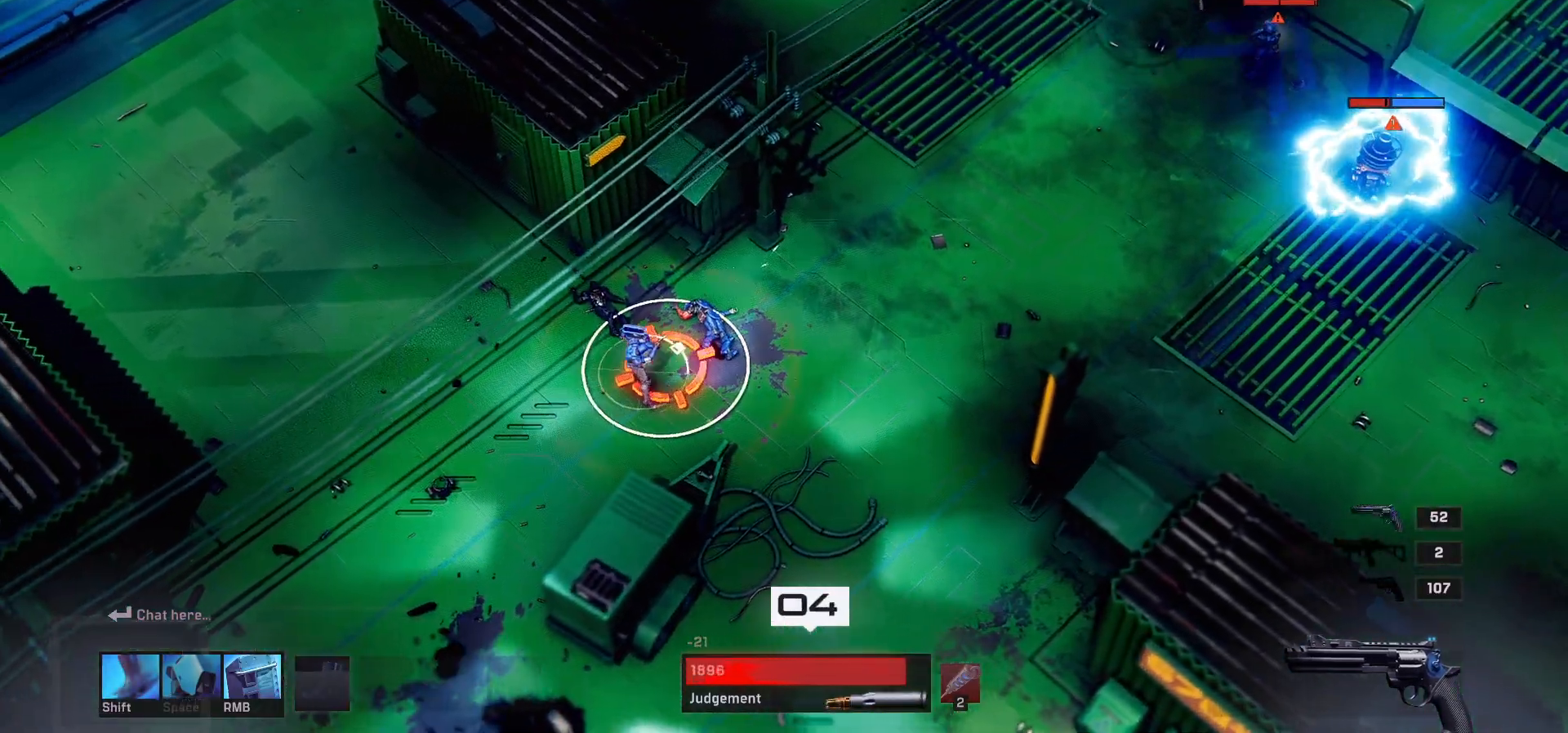
{"keys": ["a", "w"], "mouse": [], "events": []}
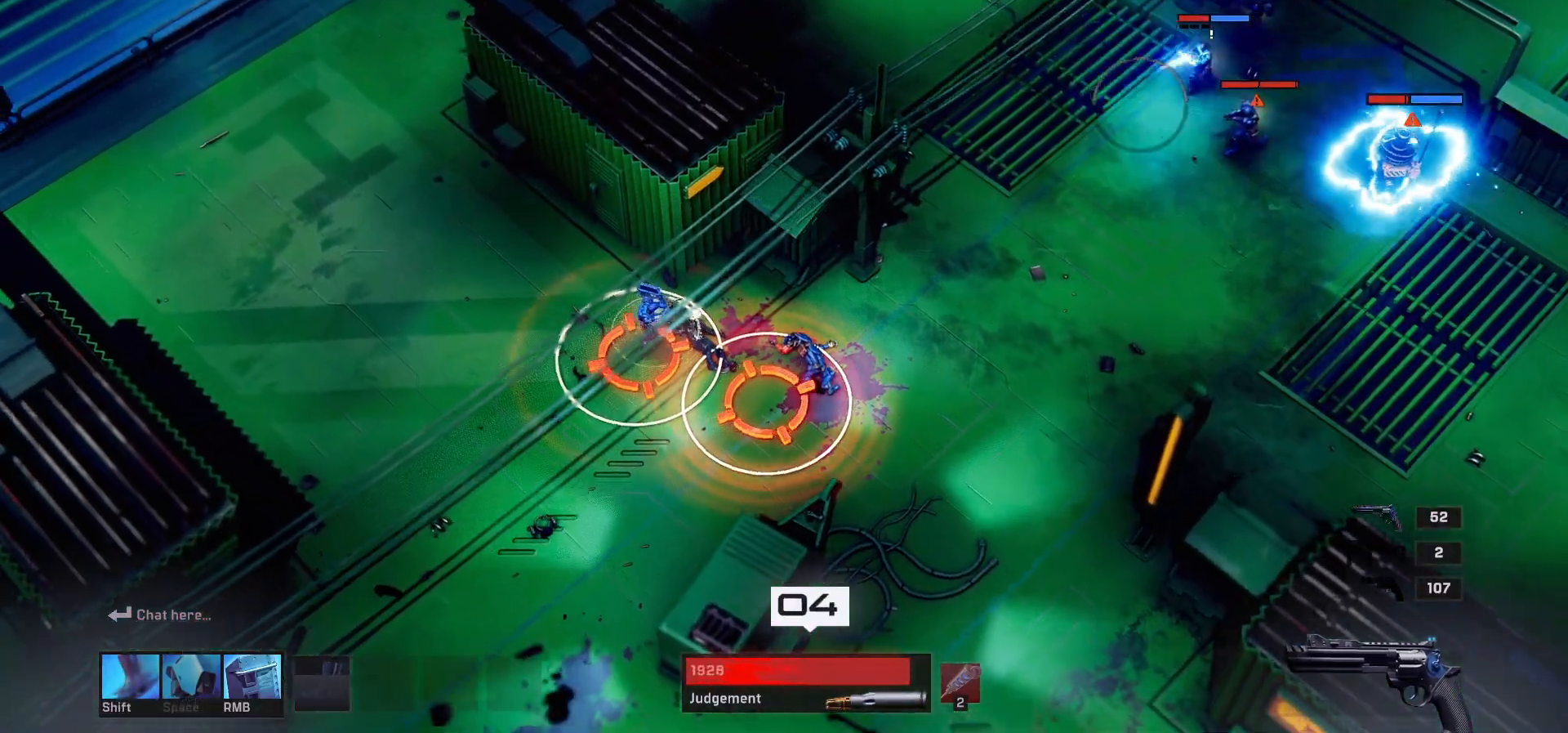
{"keys": ["w"], "mouse": [], "events": [[250, "a", "up"], [300, "w", "up"], [483, "w", "down"]]}
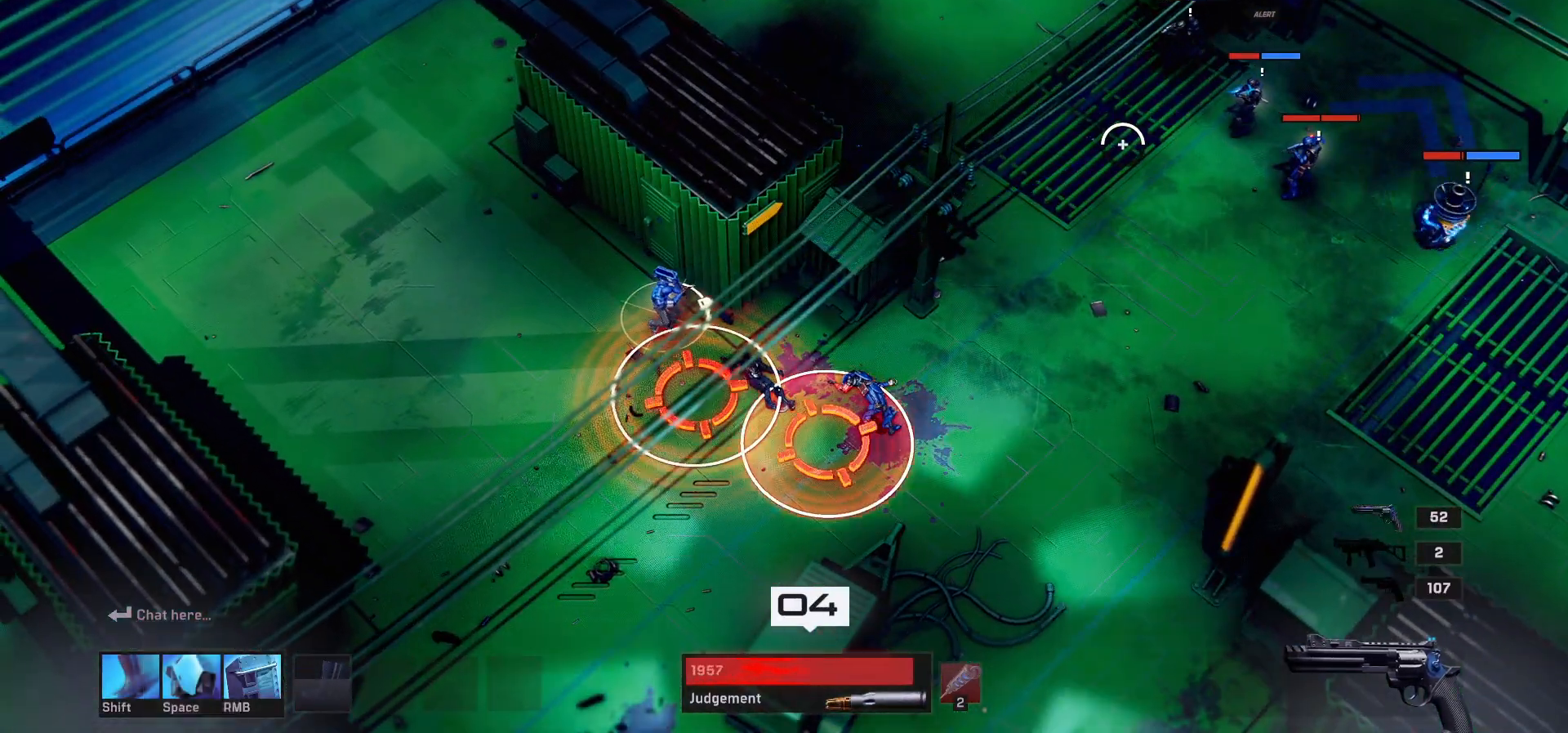
{"keys": [], "mouse": [], "events": [[17, "a", "down"], [250, "a", "up"], [300, "w", "up"]]}
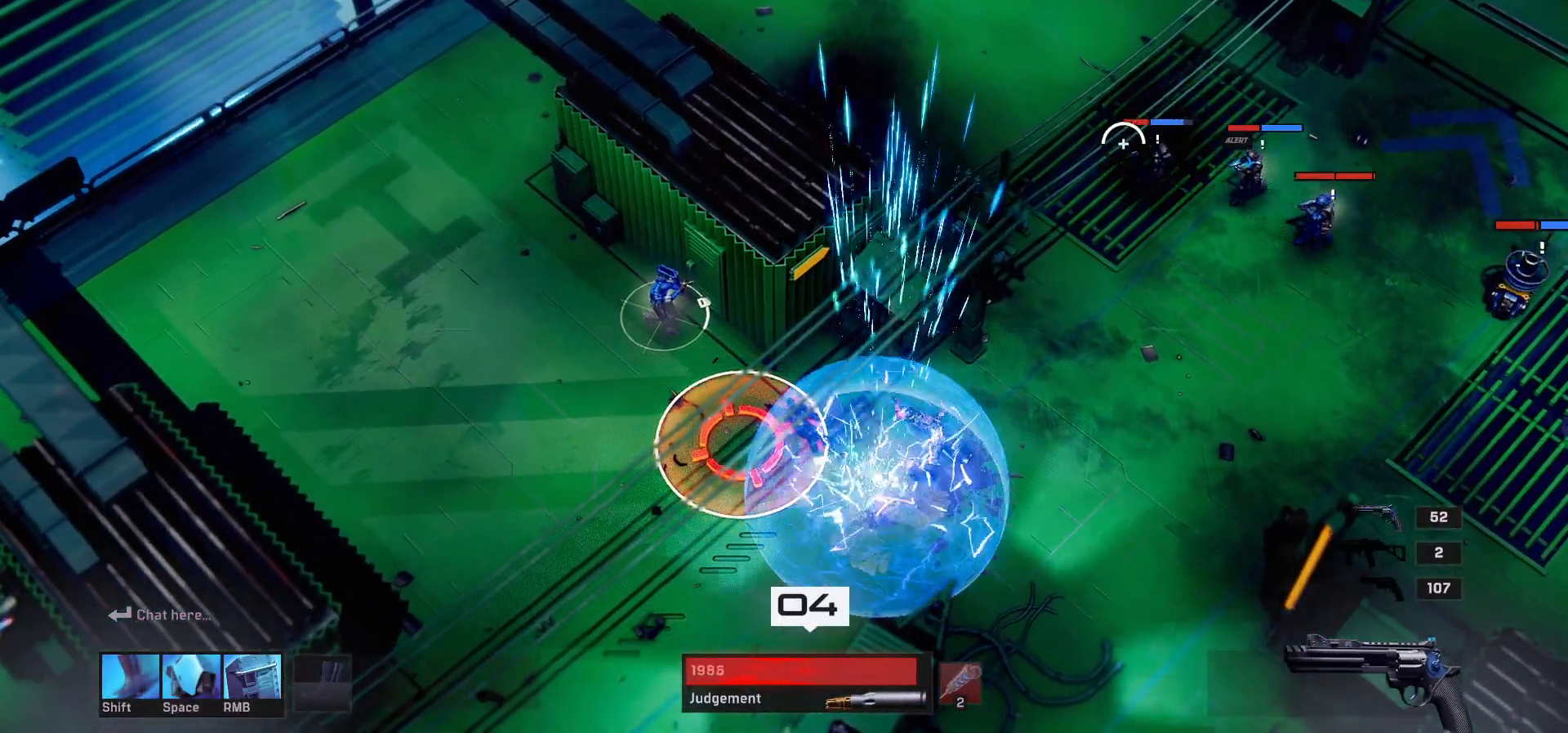
{"keys": ["s"], "mouse": [], "events": [[483, "s", "down"]]}
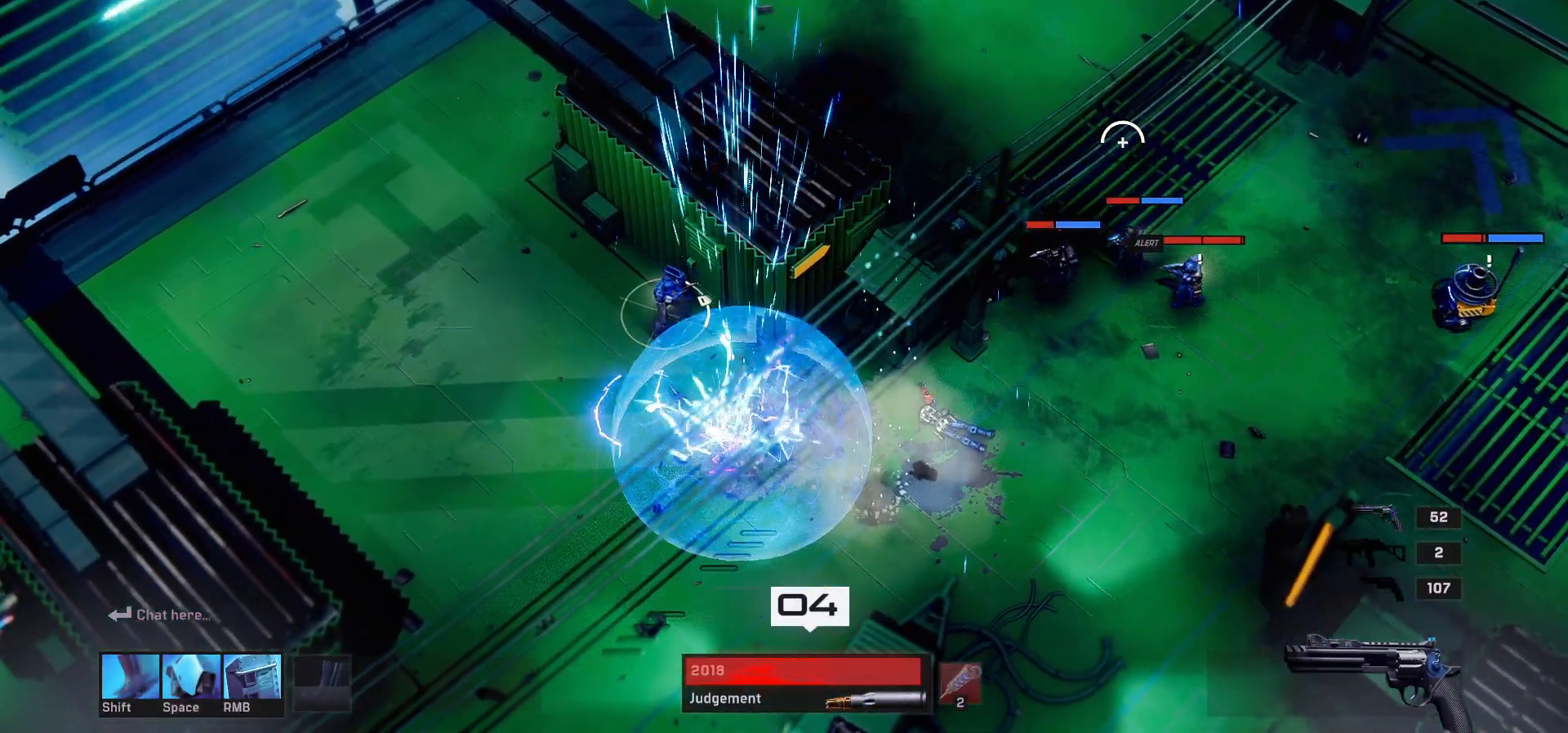
{"keys": ["d", "shift"], "mouse": [], "events": [[50, "d", "down"], [367, "s", "up"], [450, "shift", "down"]]}
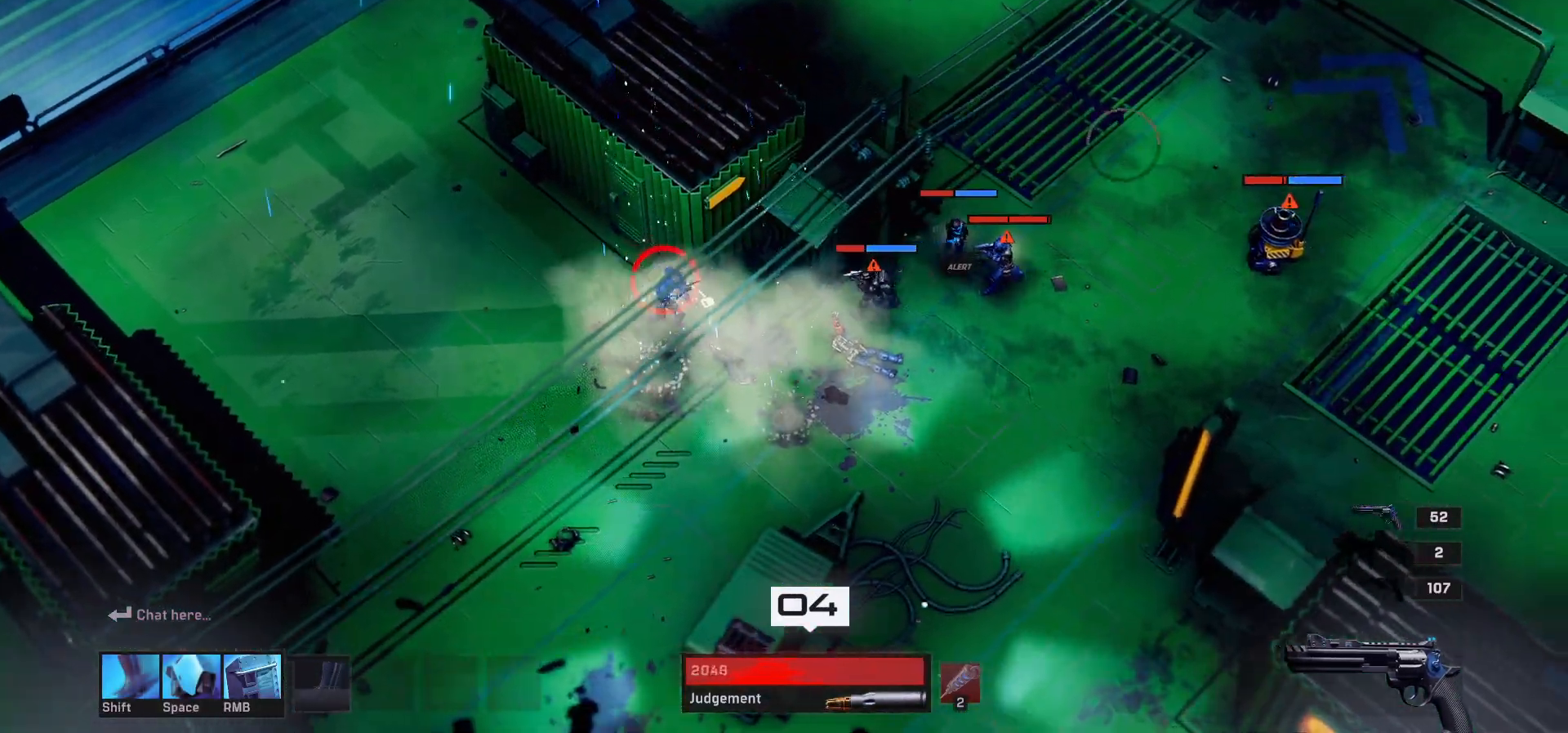
{"keys": [], "mouse": [], "events": [[67, "shift", "up"], [333, "space", "down"], [383, "d", "up"], [433, "space", "up"]]}
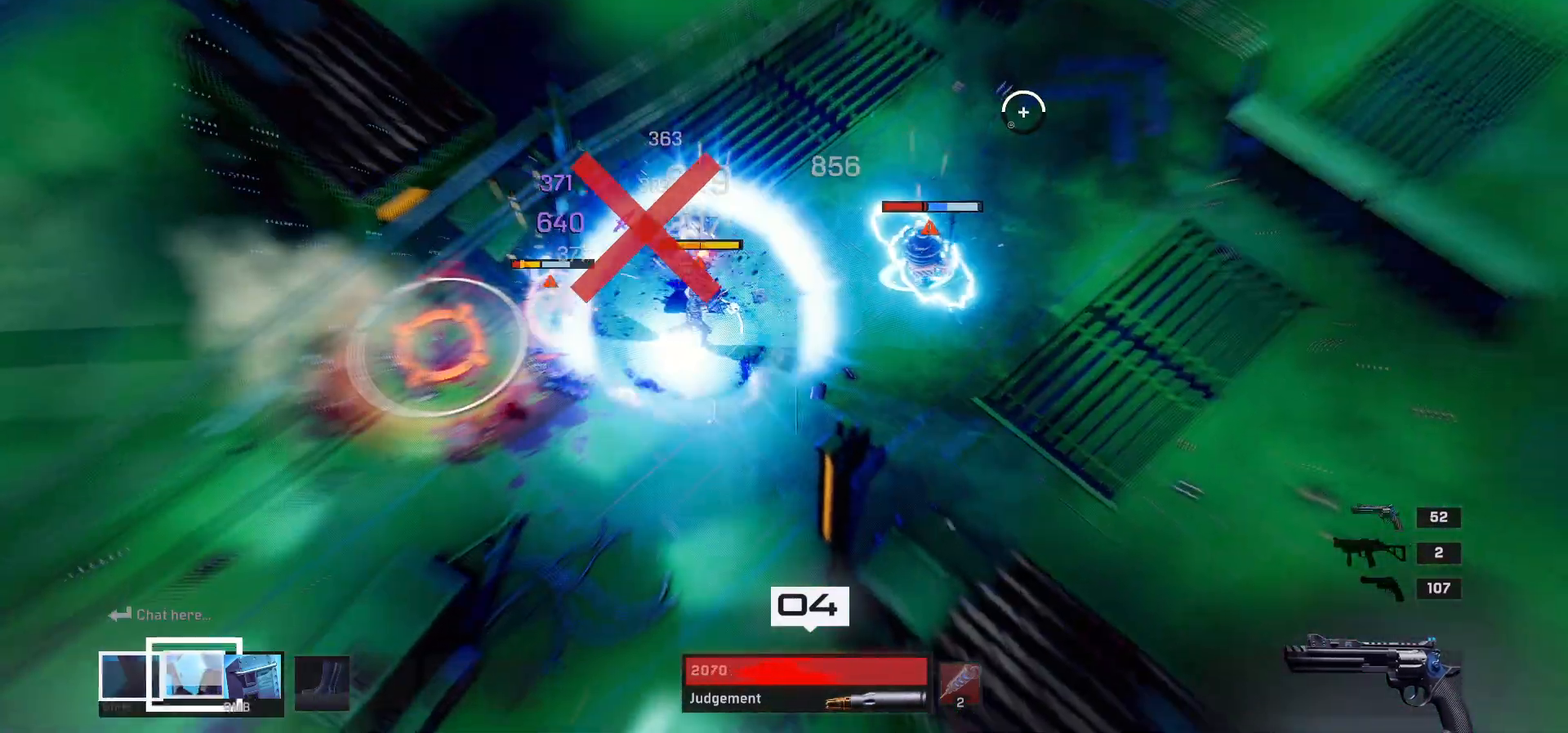
{"keys": ["s"], "mouse": [], "events": [[83, "s", "down"], [133, "a", "down"], [200, "a", "up"]]}
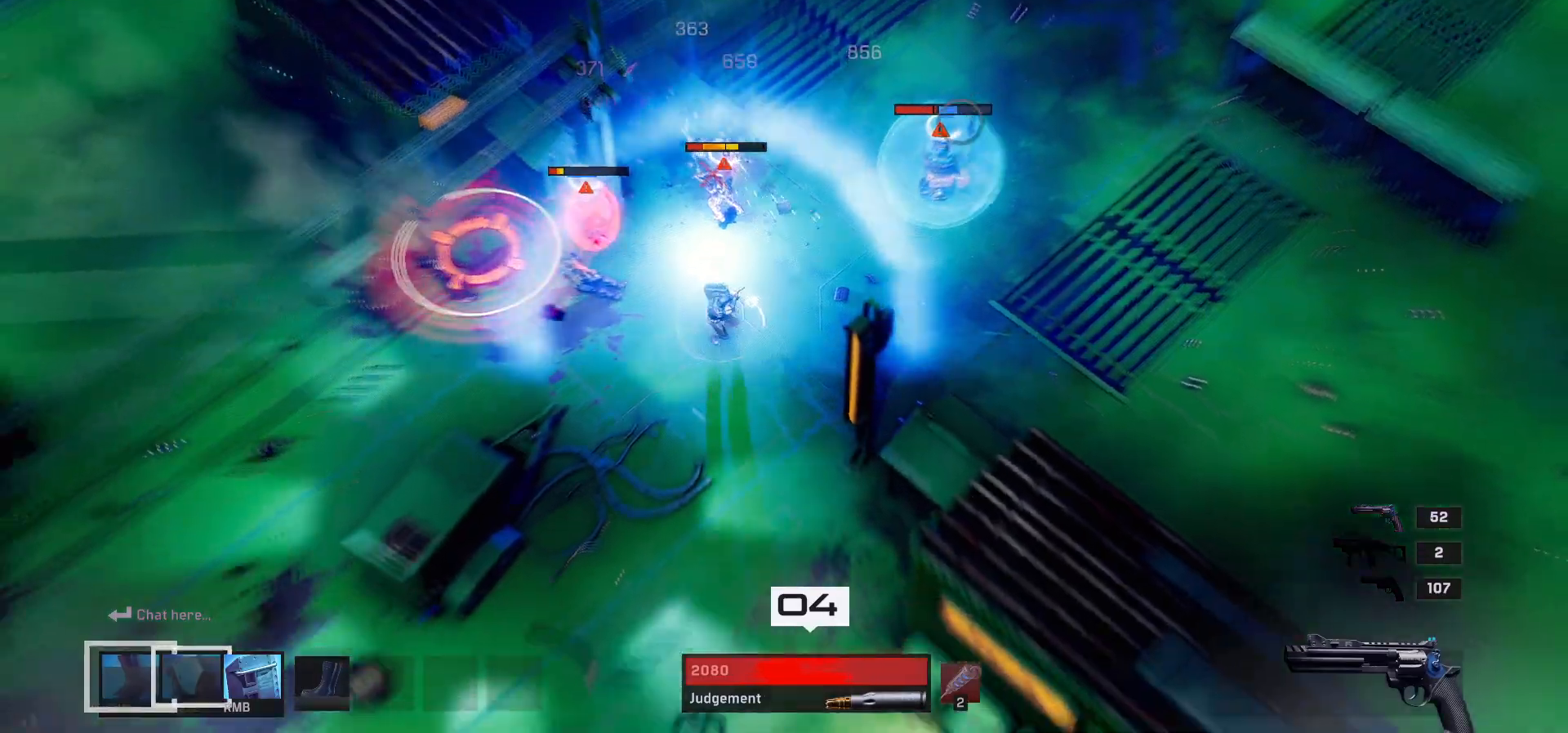
{"keys": [], "mouse": [], "events": [[33, "s", "up"], [333, "s", "down"], [467, "s", "up"]]}
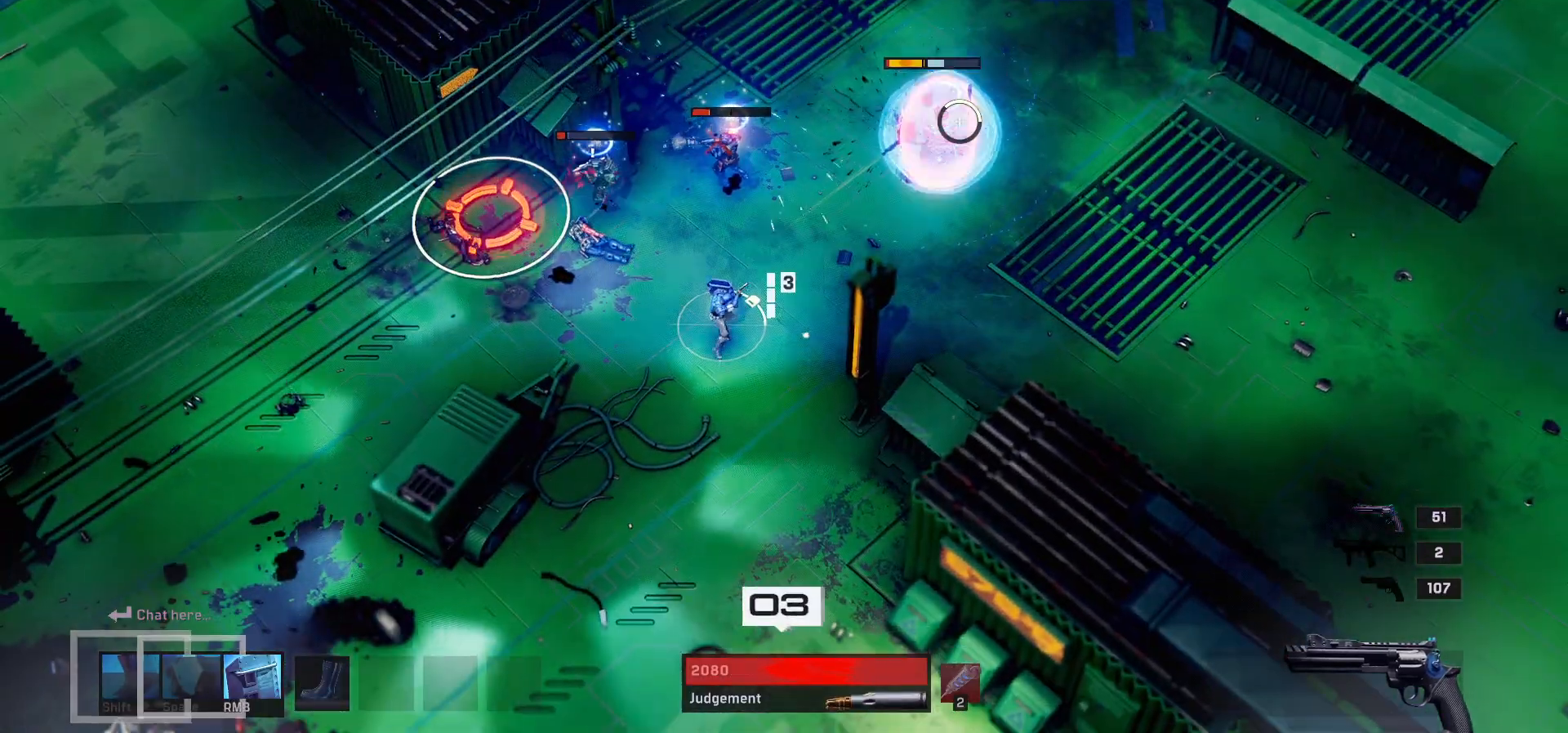
{"keys": [], "mouse": [], "events": []}
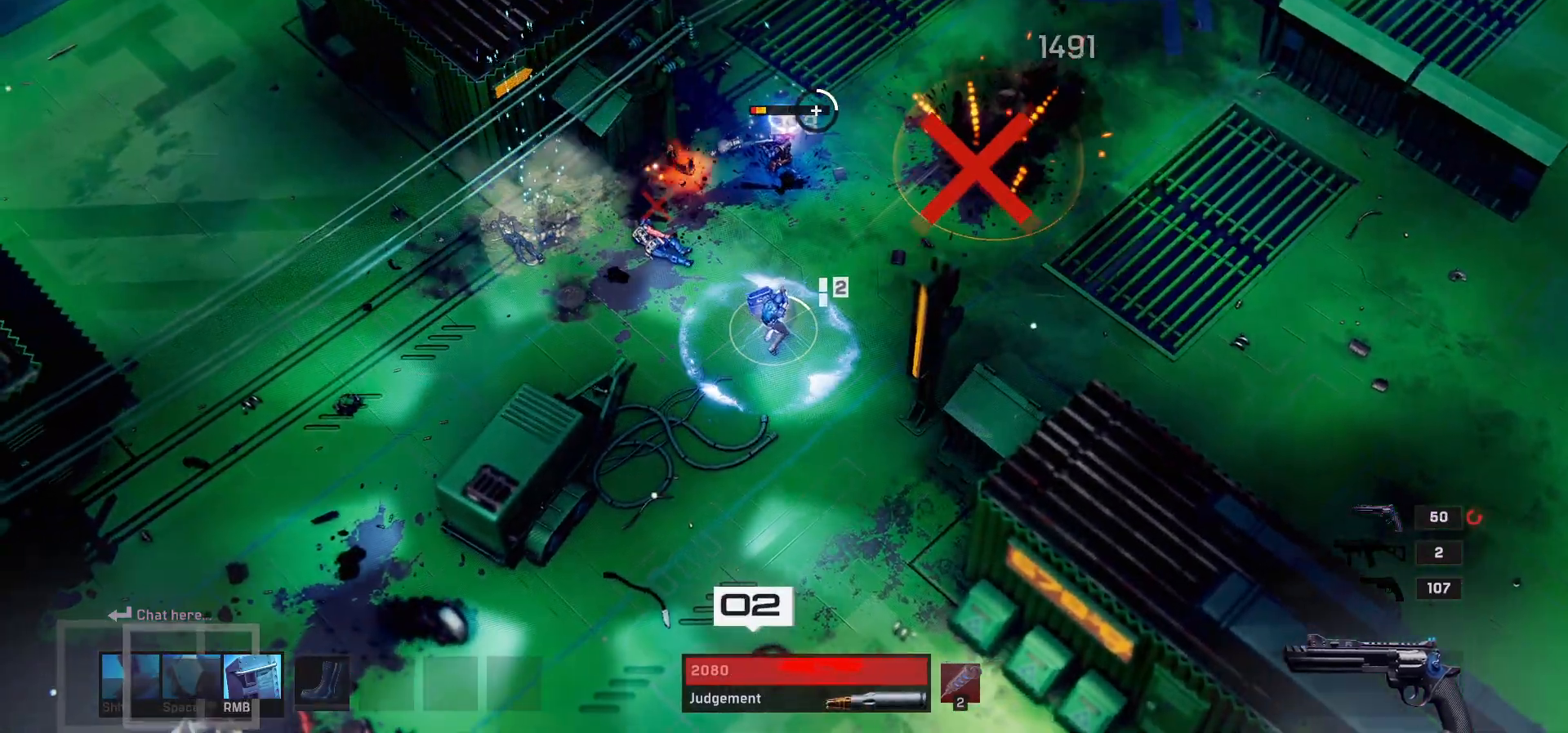
{"keys": [], "mouse": [], "events": []}
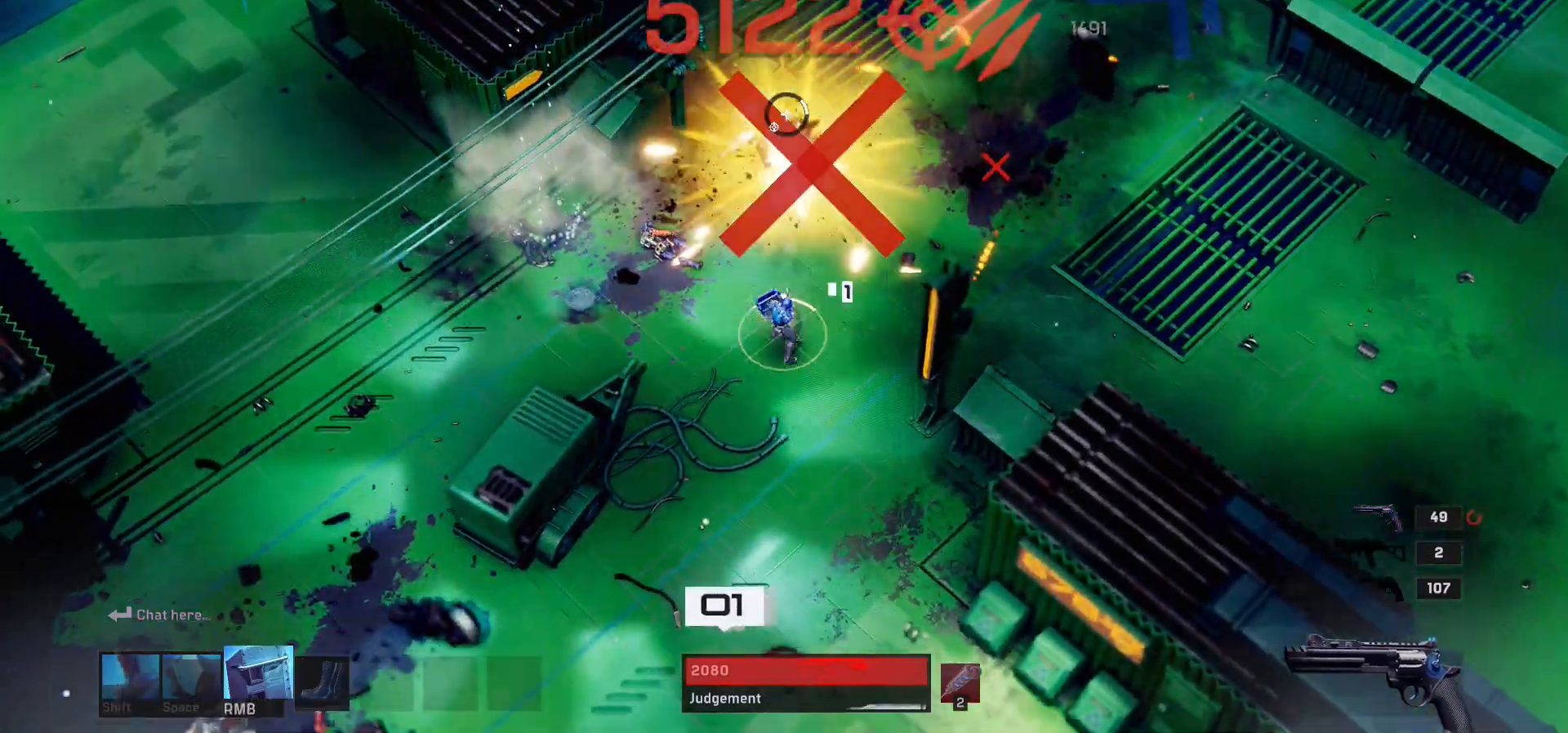
{"keys": ["w"], "mouse": [], "events": [[233, "w", "down"]]}
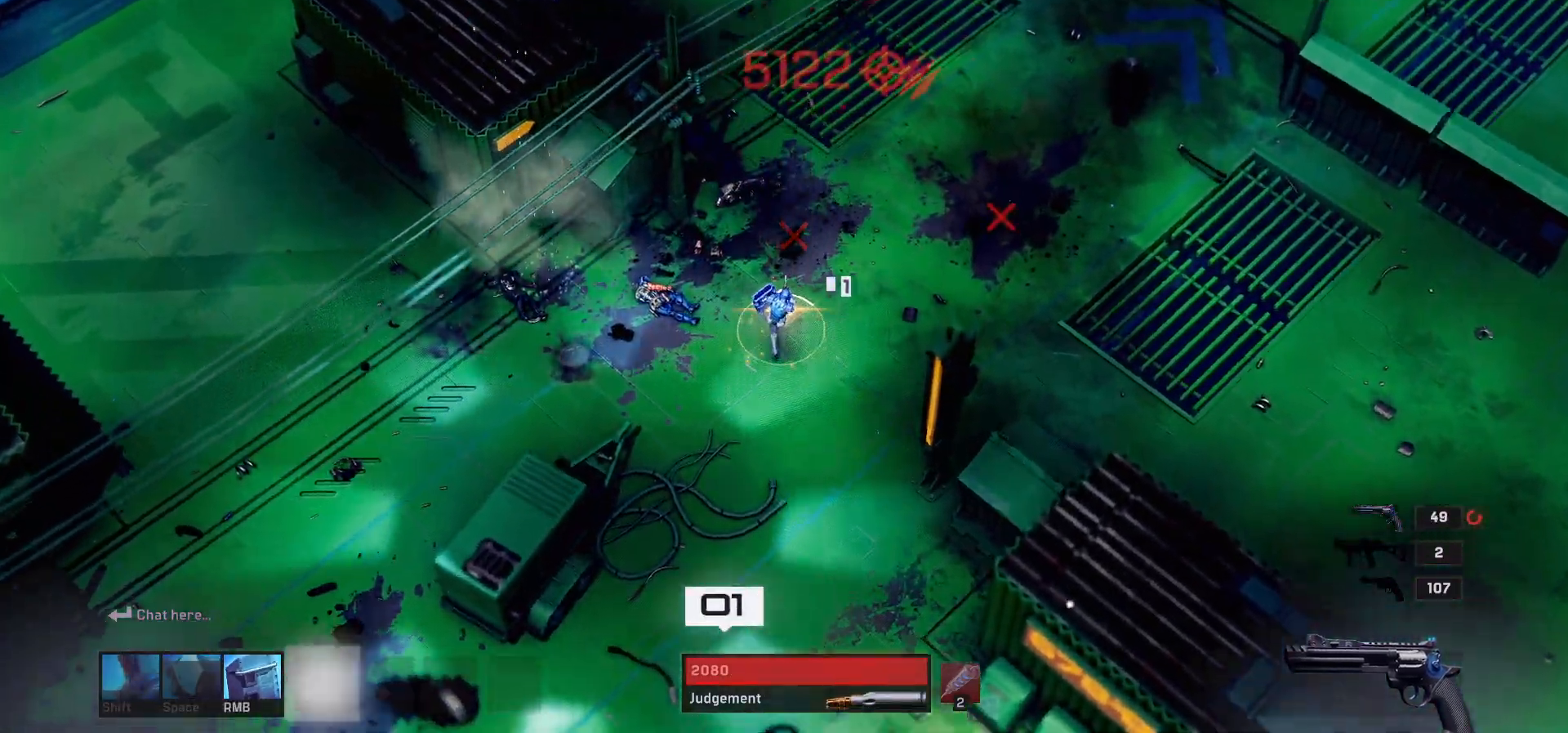
{"keys": ["d", "tab", "w"], "mouse": [], "events": [[183, "d", "down"], [333, "tab", "down"]]}
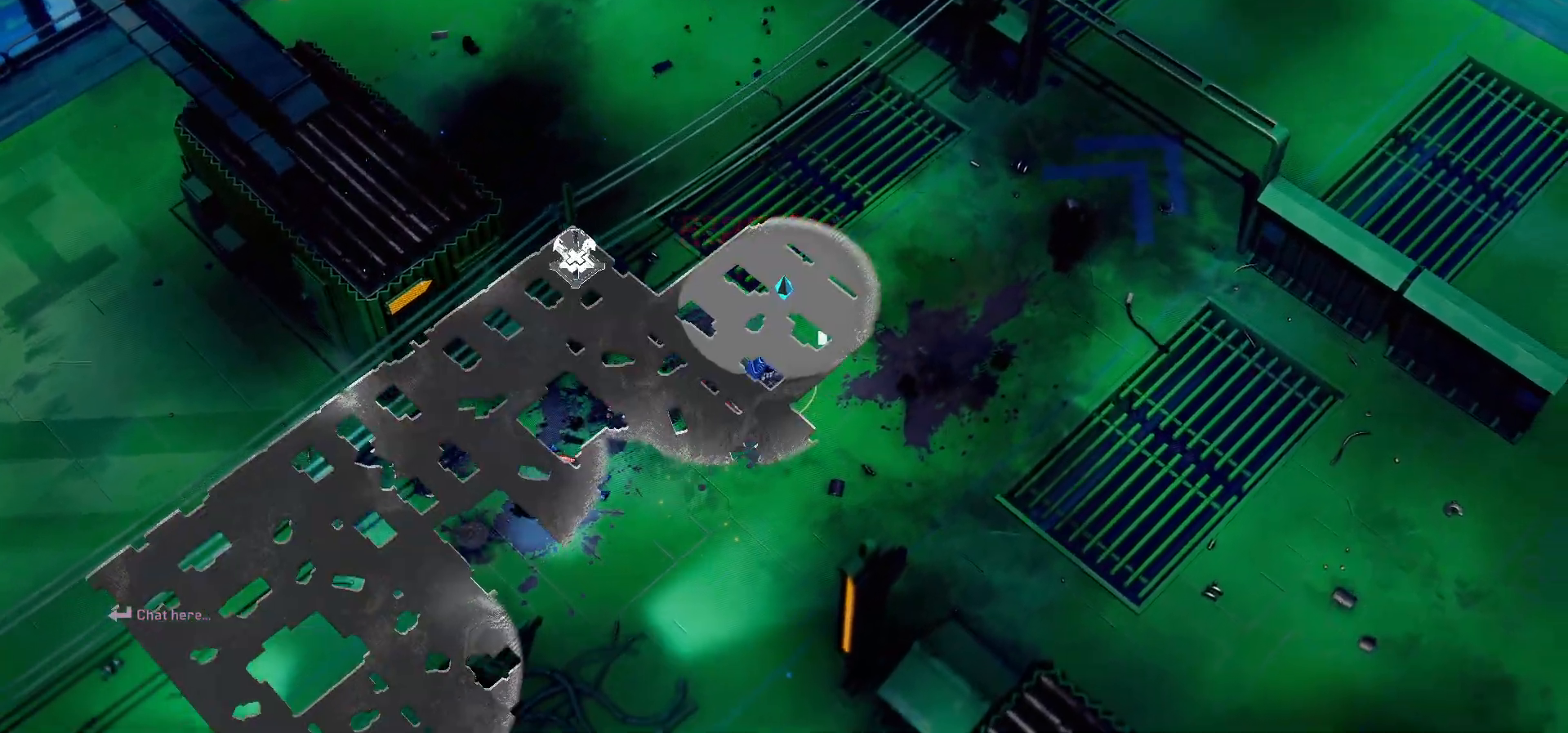
{"keys": ["d"], "mouse": [], "events": [[367, "tab", "up"], [417, "w", "up"]]}
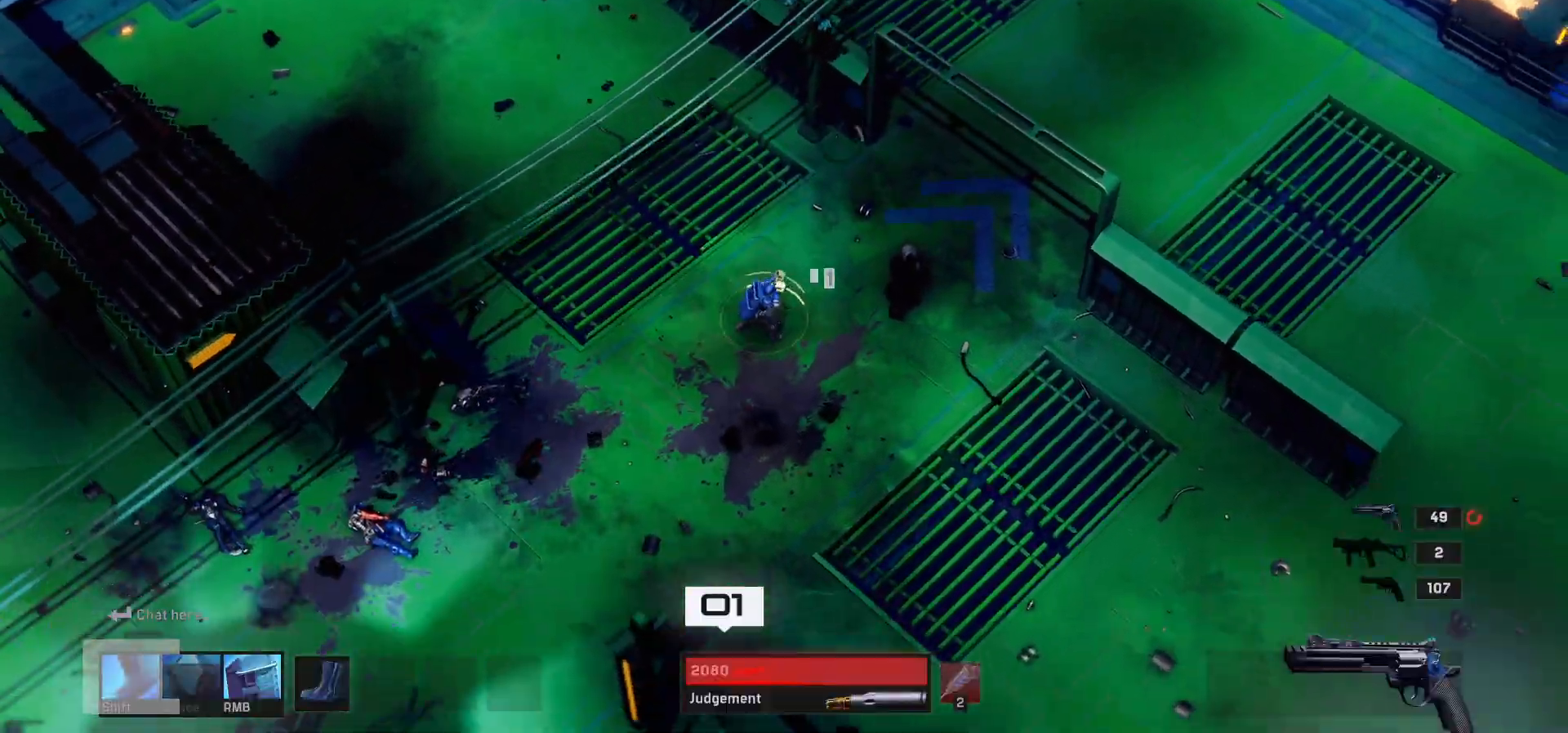
{"keys": ["d", "w"], "mouse": [], "events": [[150, "w", "down"]]}
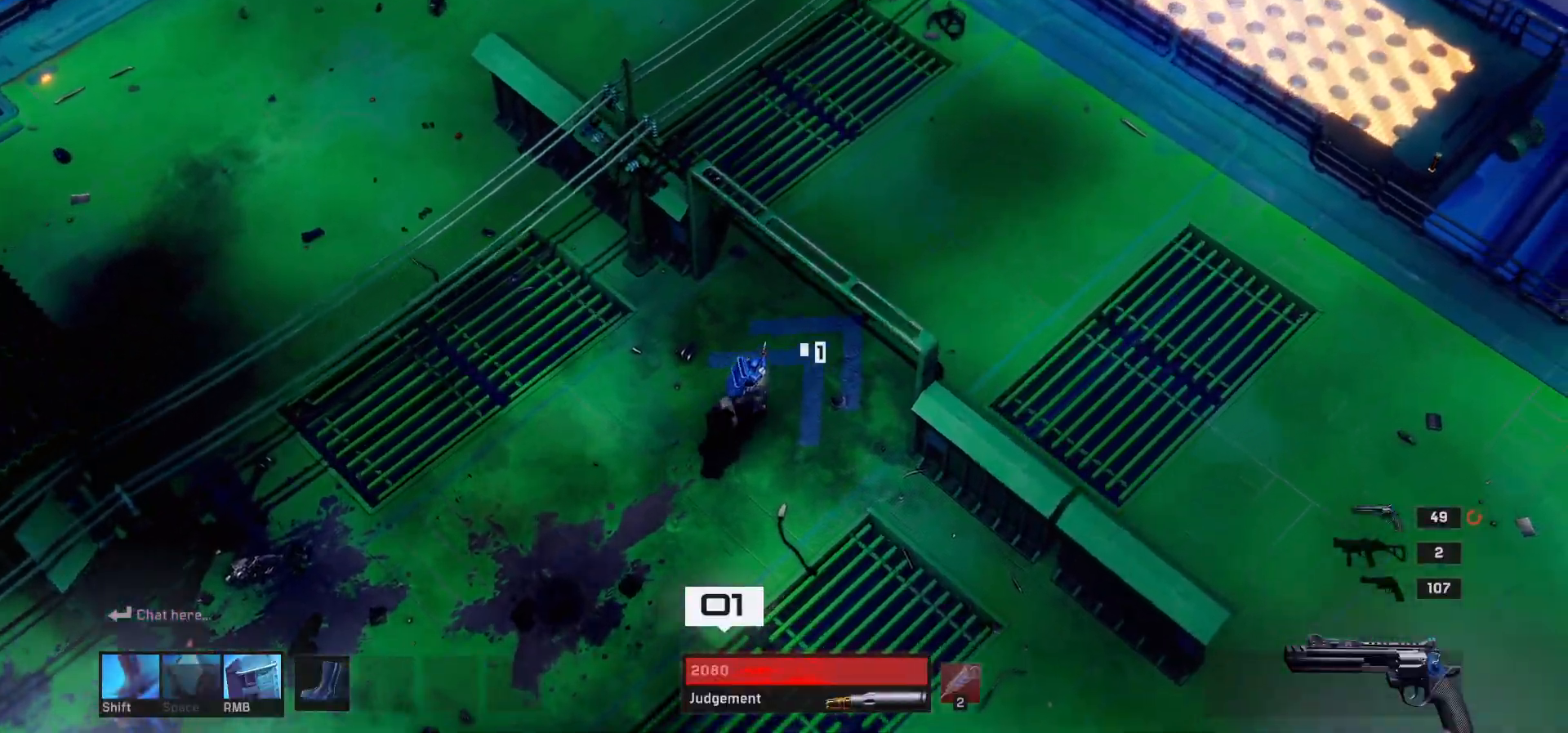
{"keys": ["w"], "mouse": [], "events": [[117, "d", "up"]]}
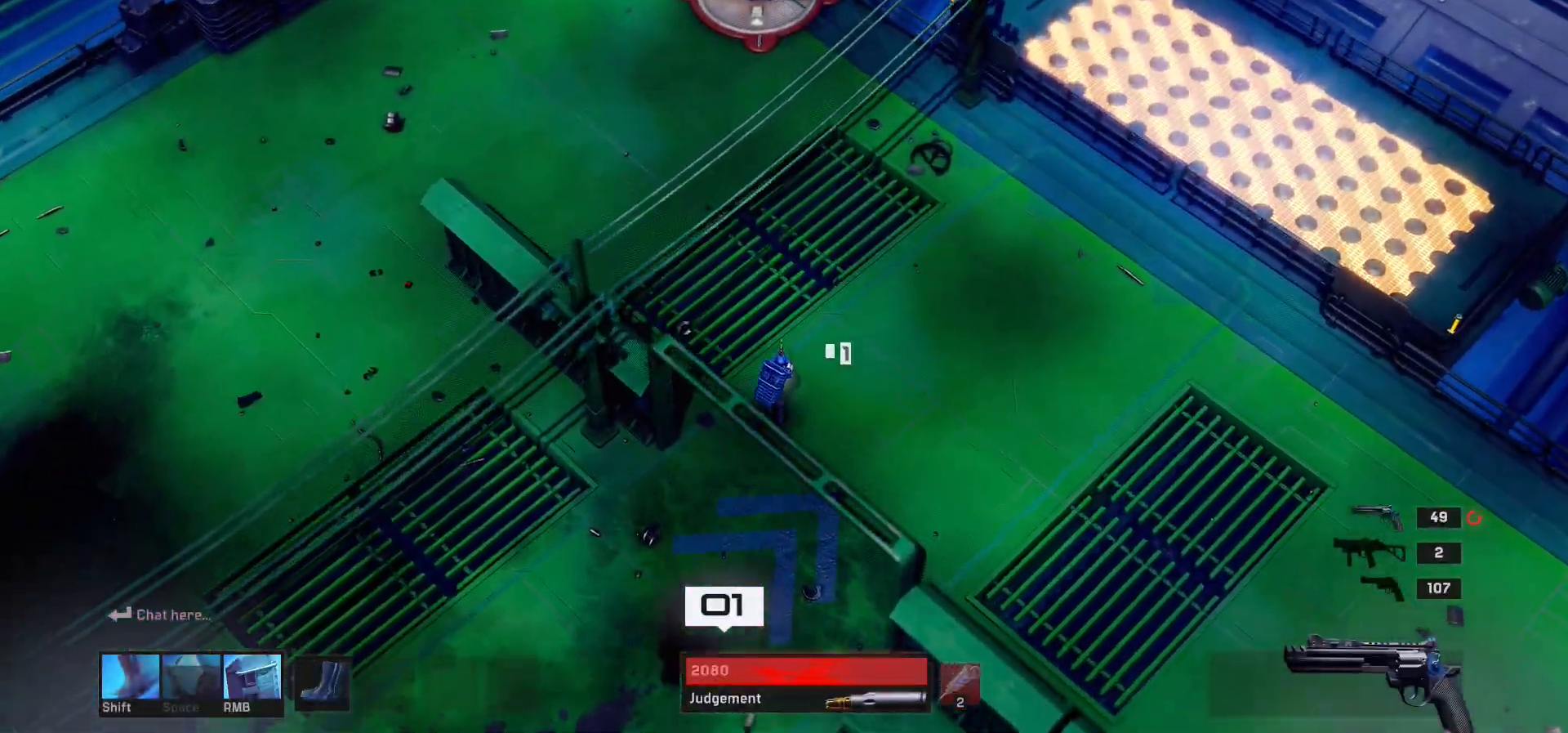
{"keys": ["w"], "mouse": [], "events": []}
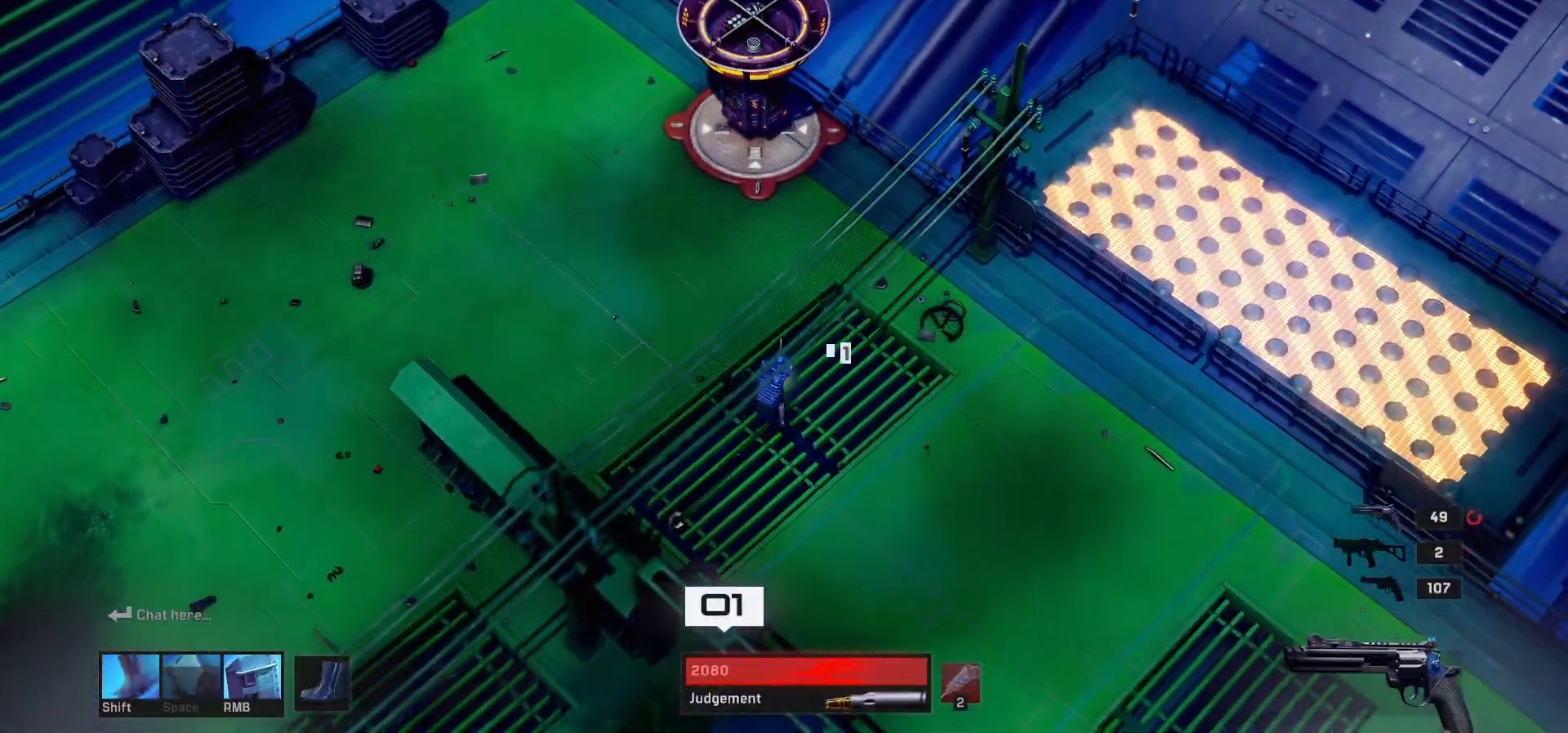
{"keys": ["w"], "mouse": [], "events": []}
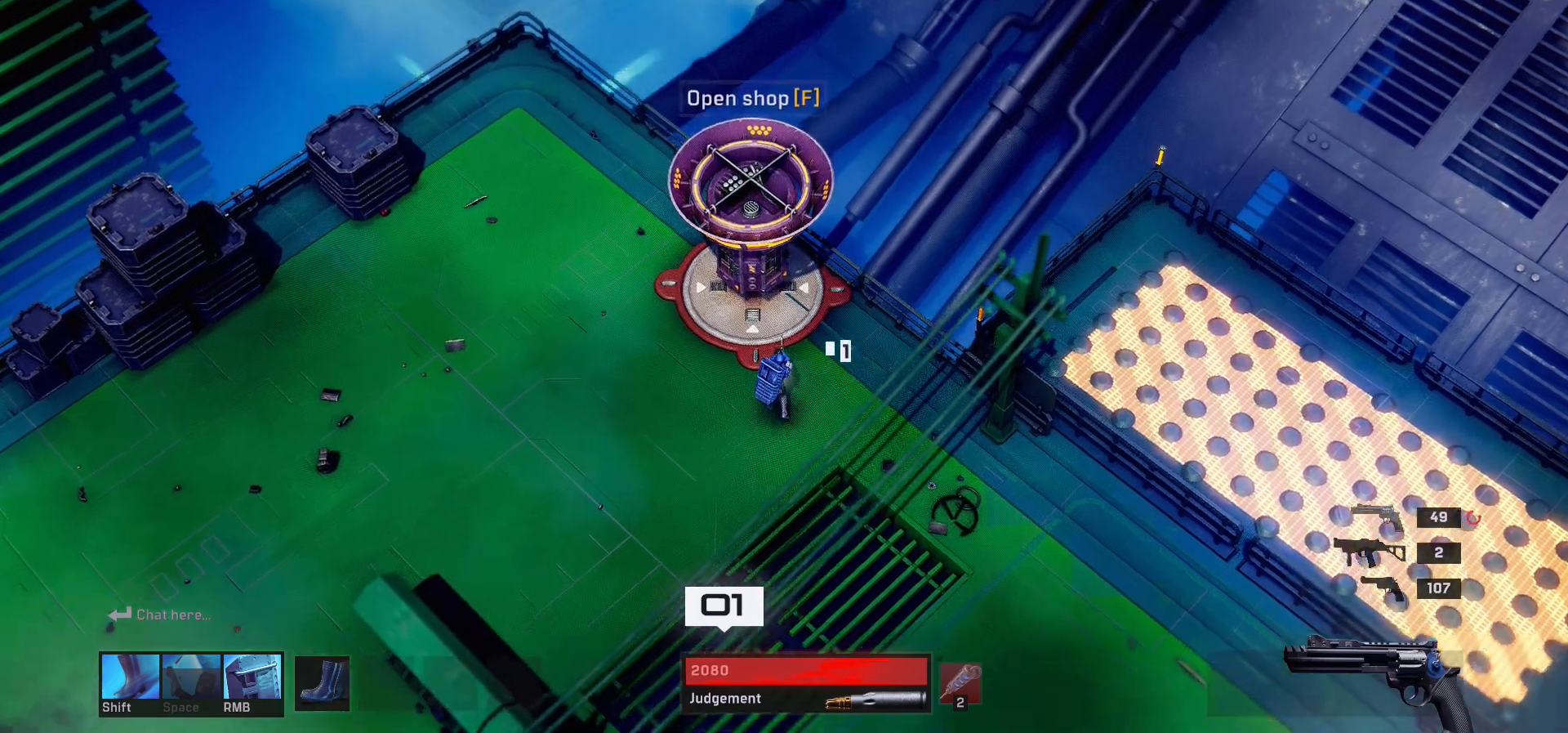
{"keys": [], "mouse": [], "events": [[67, "w", "up"]]}
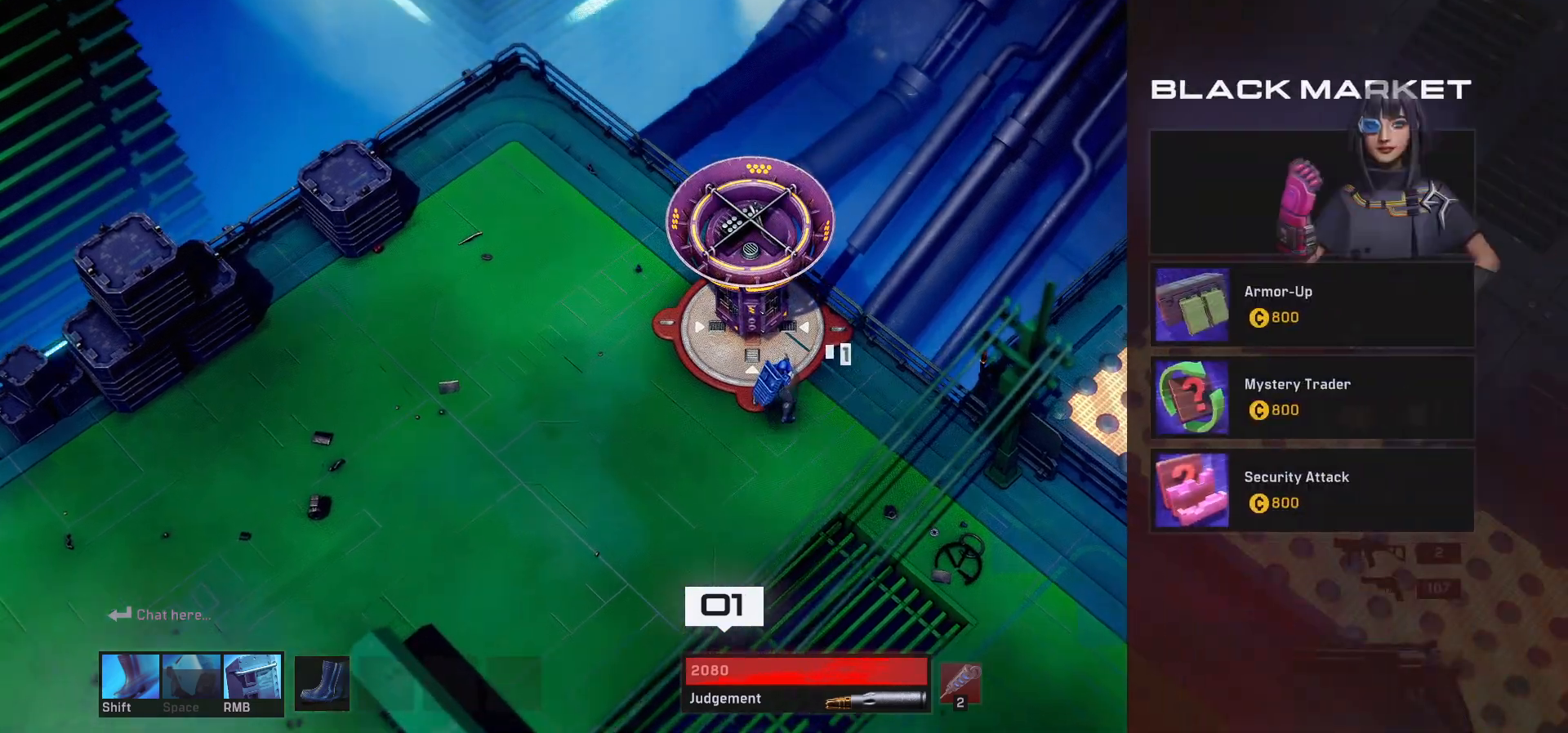
{"keys": [], "mouse": [], "events": []}
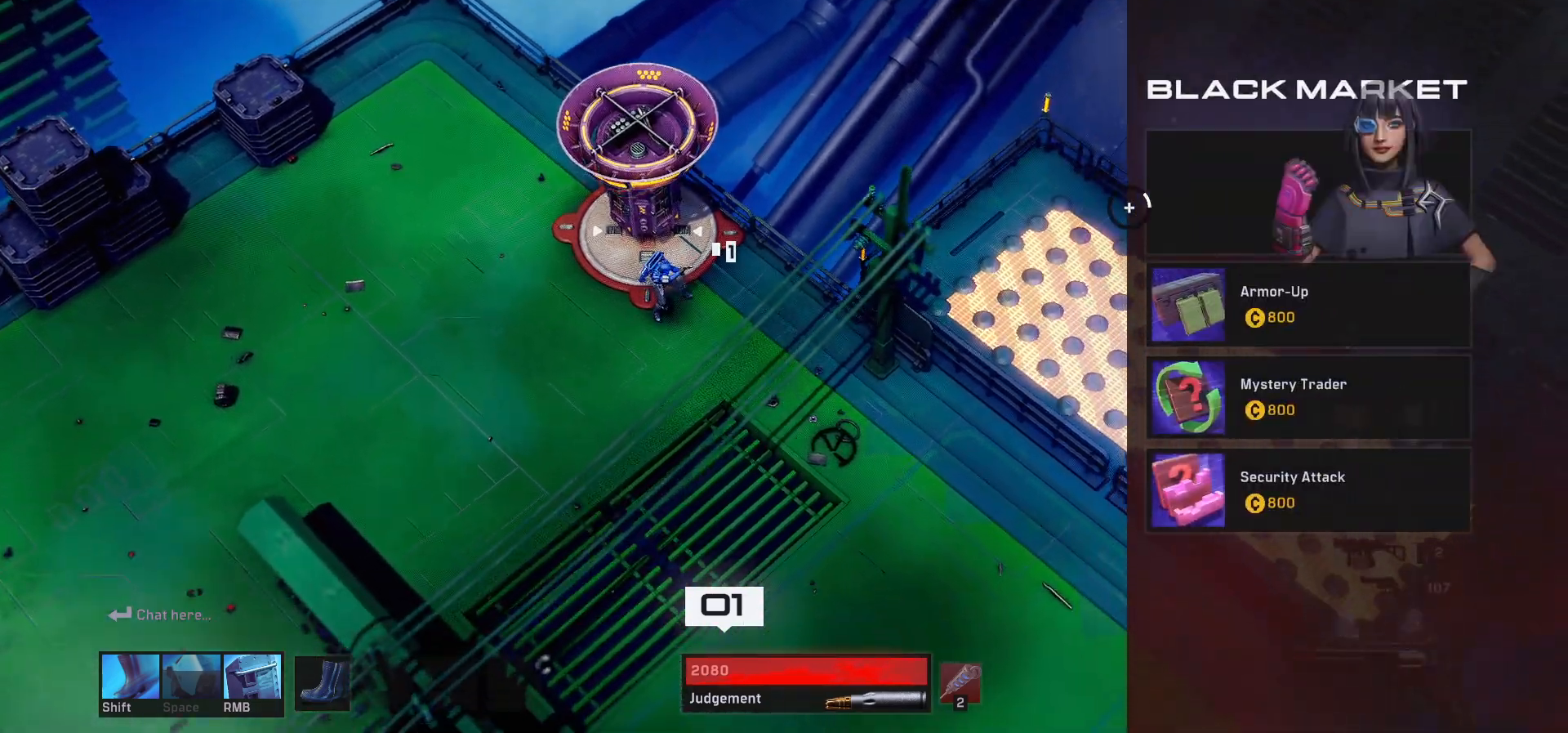
{"keys": [], "mouse": [], "events": []}
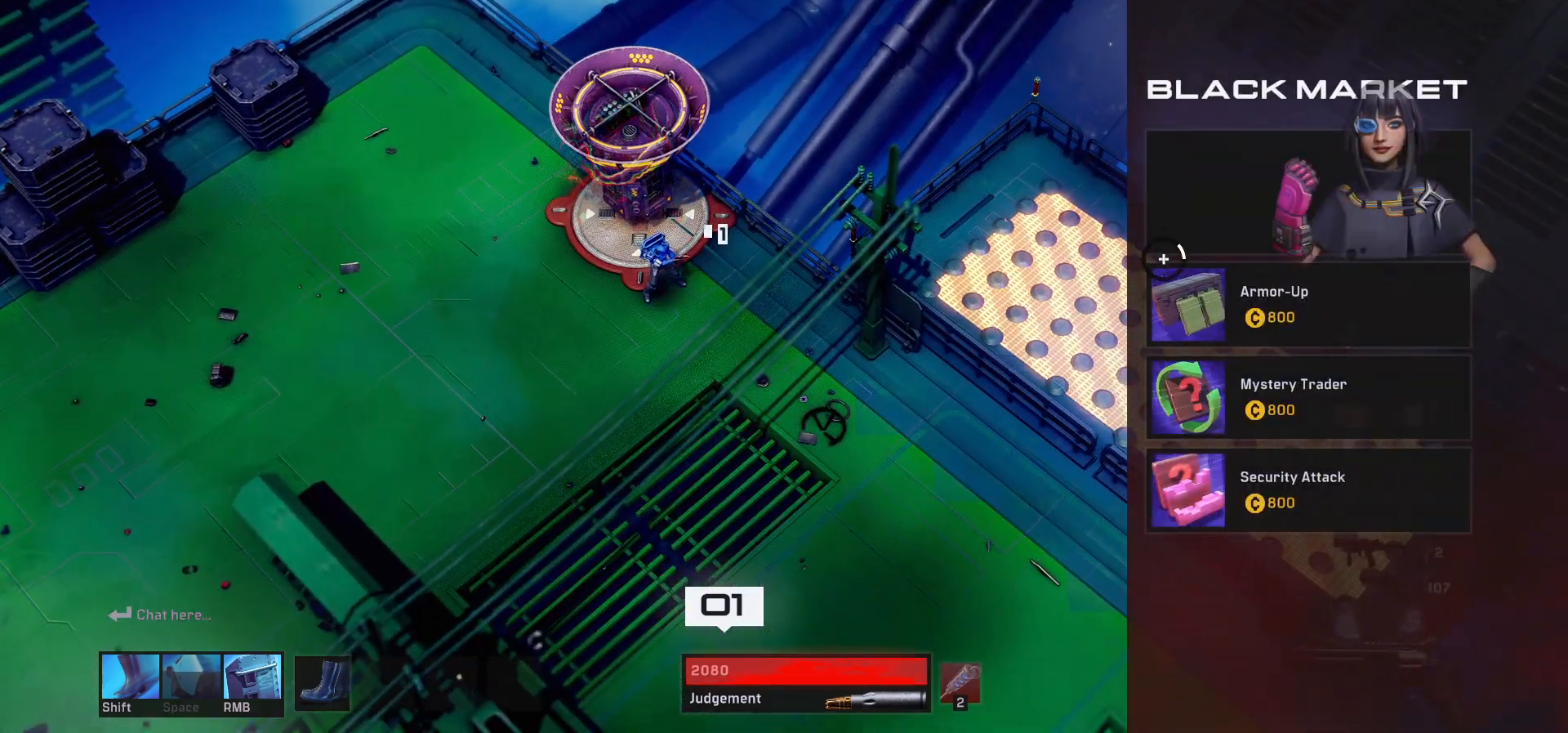
{"keys": [], "mouse": [], "events": []}
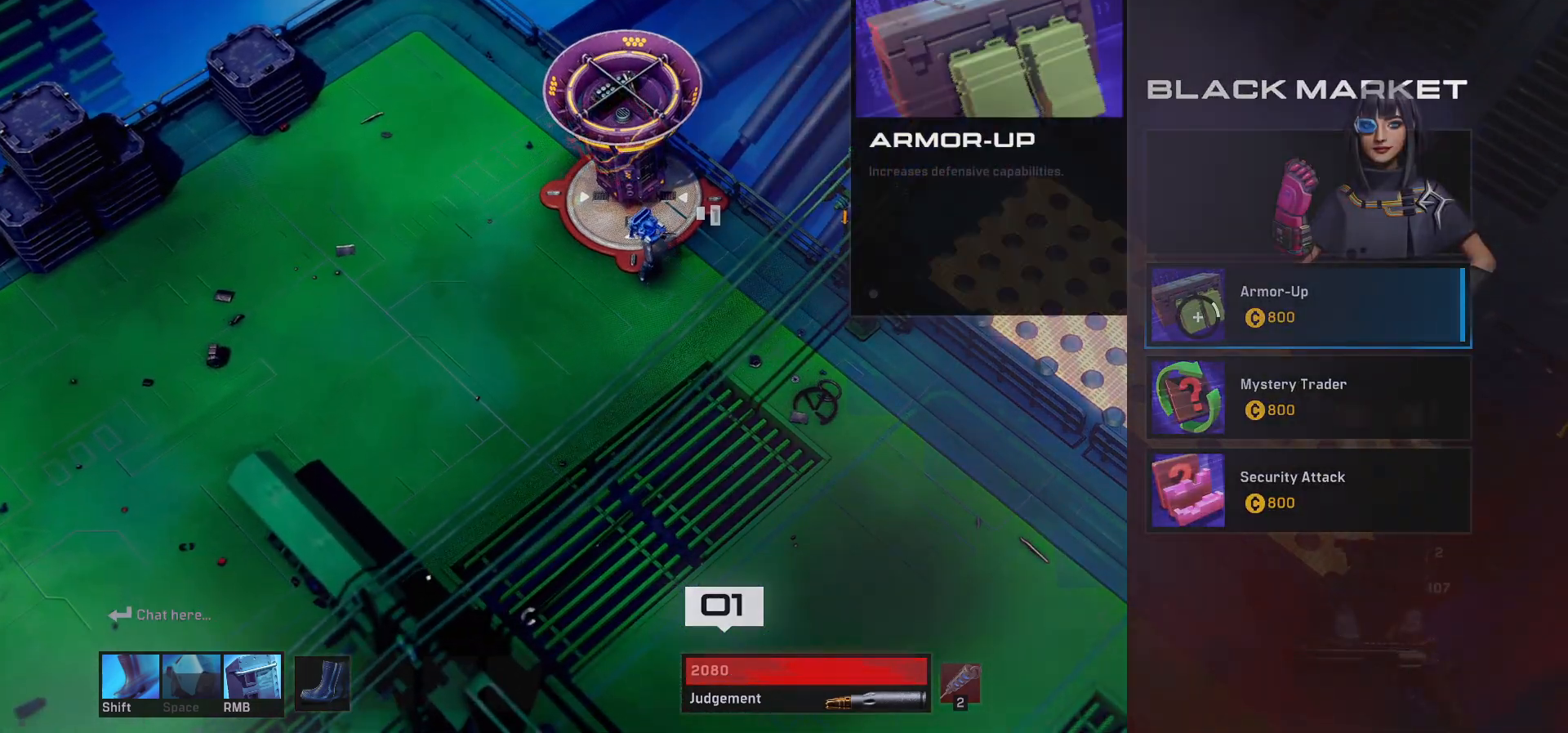
{"keys": [], "mouse": [], "events": []}
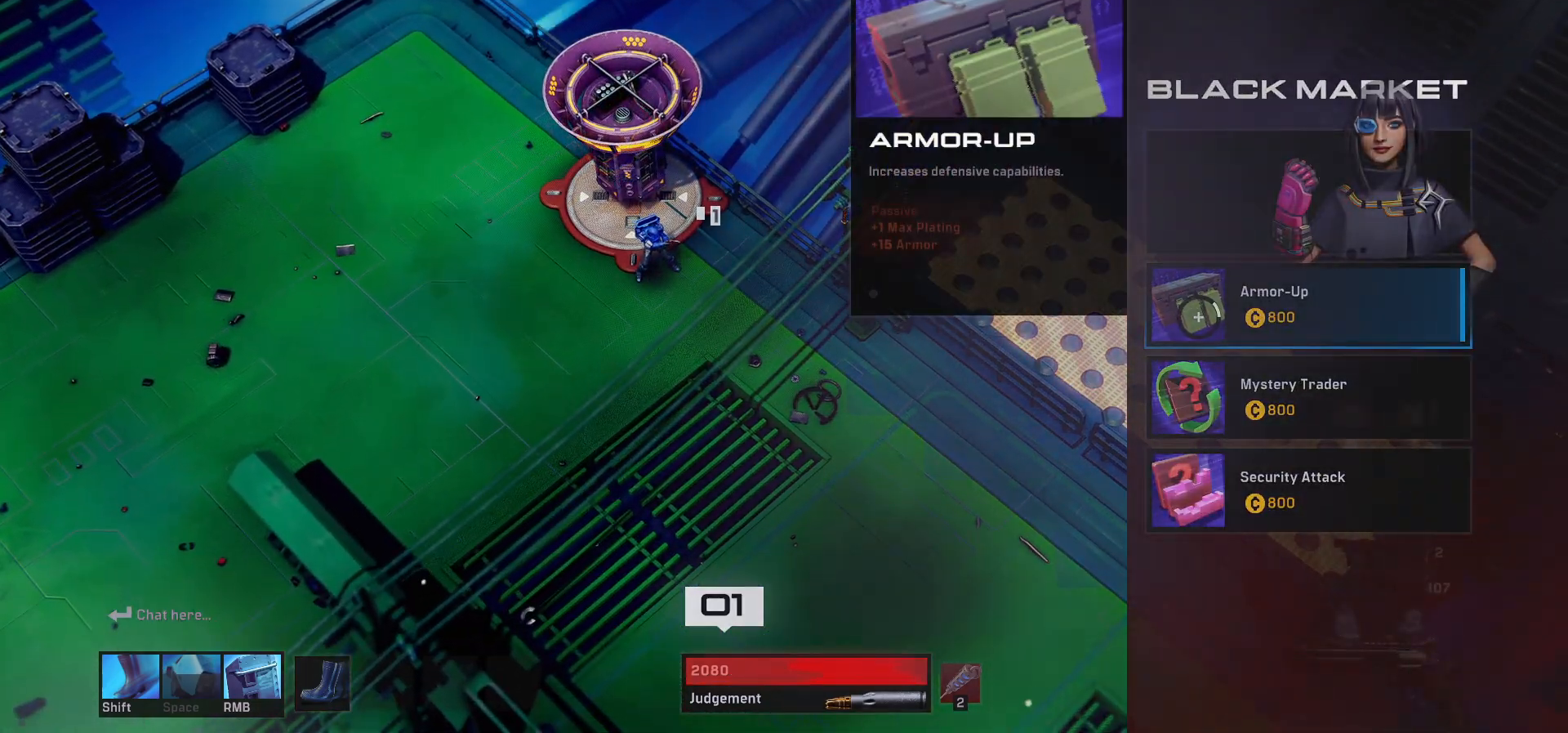
{"keys": [], "mouse": [], "events": []}
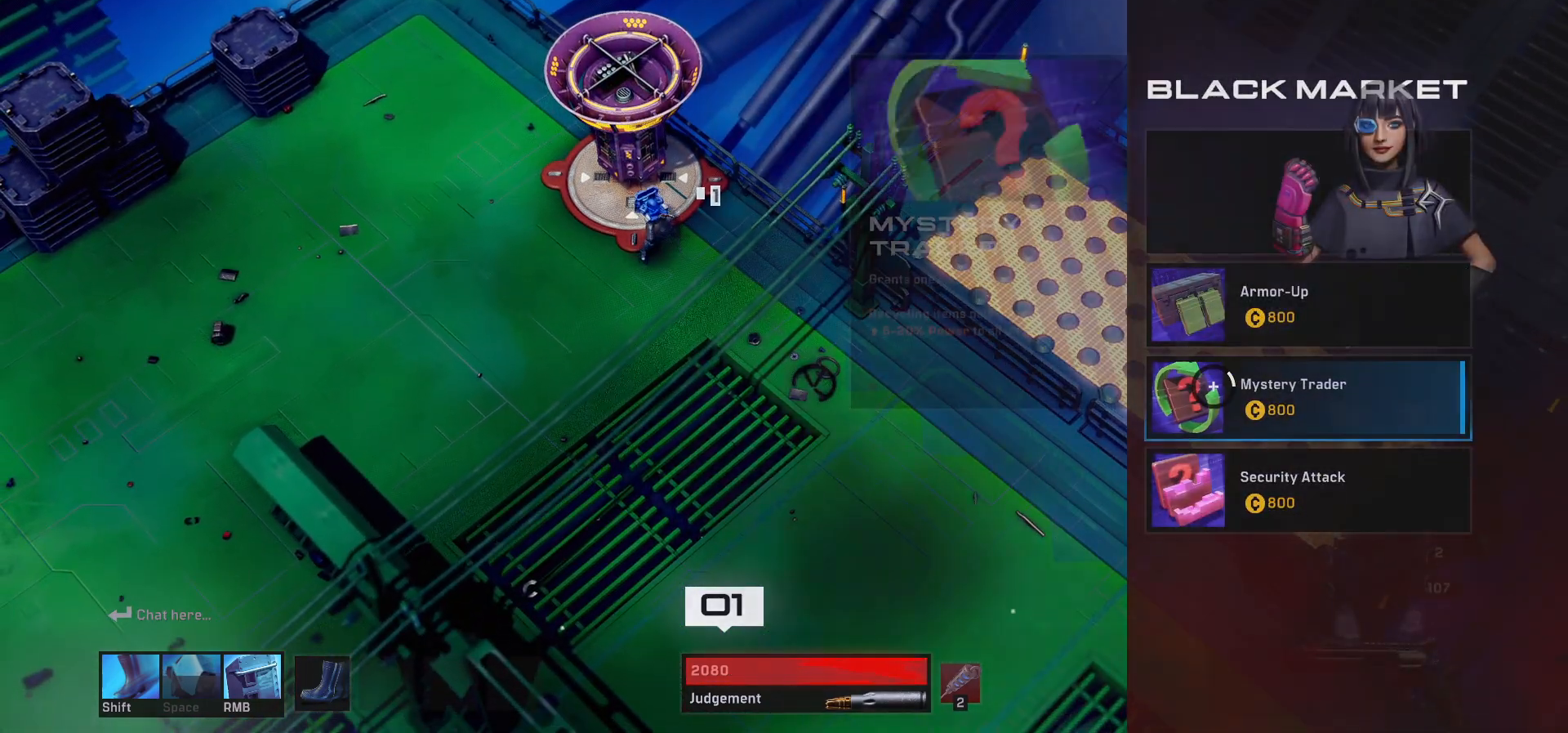
{"keys": [], "mouse": [], "events": []}